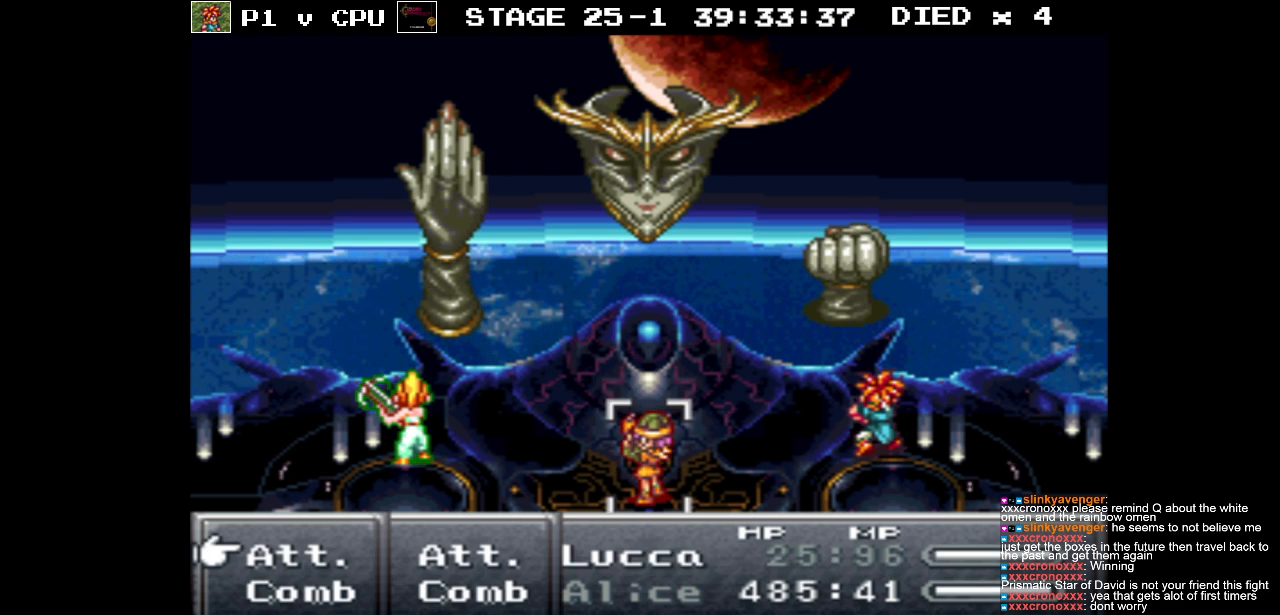
Gameplay with a controller (Nintendo layout); each line is a JSON object with the inputs held at the frame after it. "events" lists button and stick changes between this image and that frame as [ms after this image, input, new state], when the widget could be followed in between. Not read: L3 R1 R3.
{"buttons": ["DPAD_RIGHT"], "events": [[133, "DPAD_DOWN", "down"], [250, "DPAD_DOWN", "up"], [483, "DPAD_RIGHT", "down"]]}
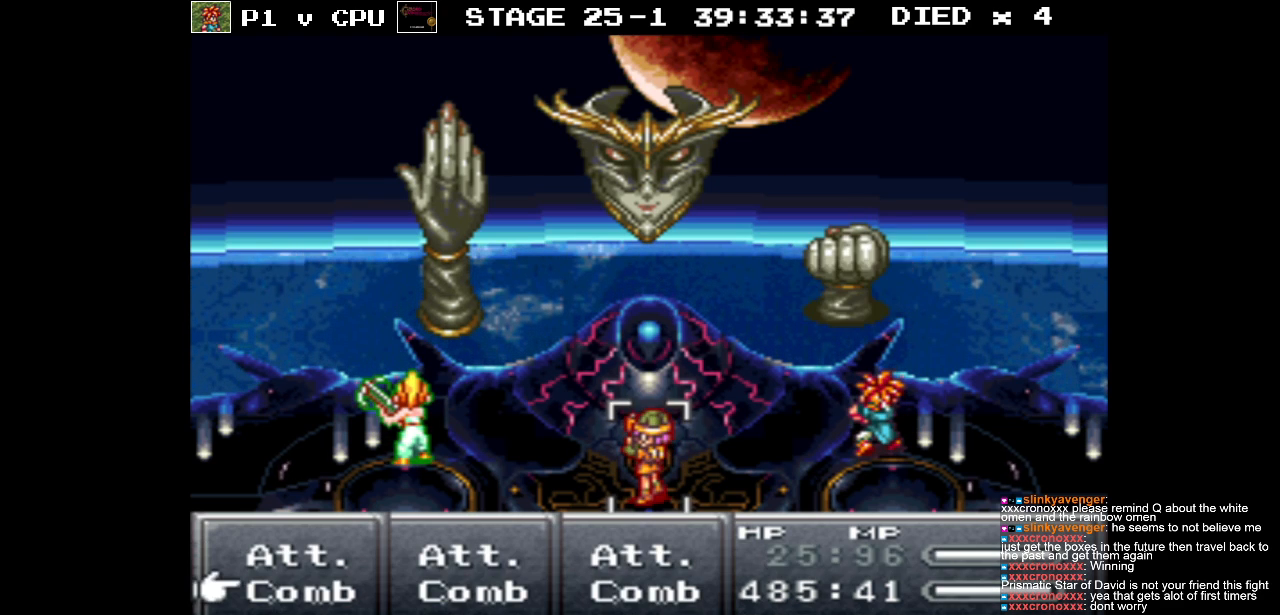
{"buttons": ["DPAD_DOWN"], "events": [[50, "DPAD_RIGHT", "up"], [117, "A", "down"], [200, "A", "up"], [383, "DPAD_DOWN", "down"]]}
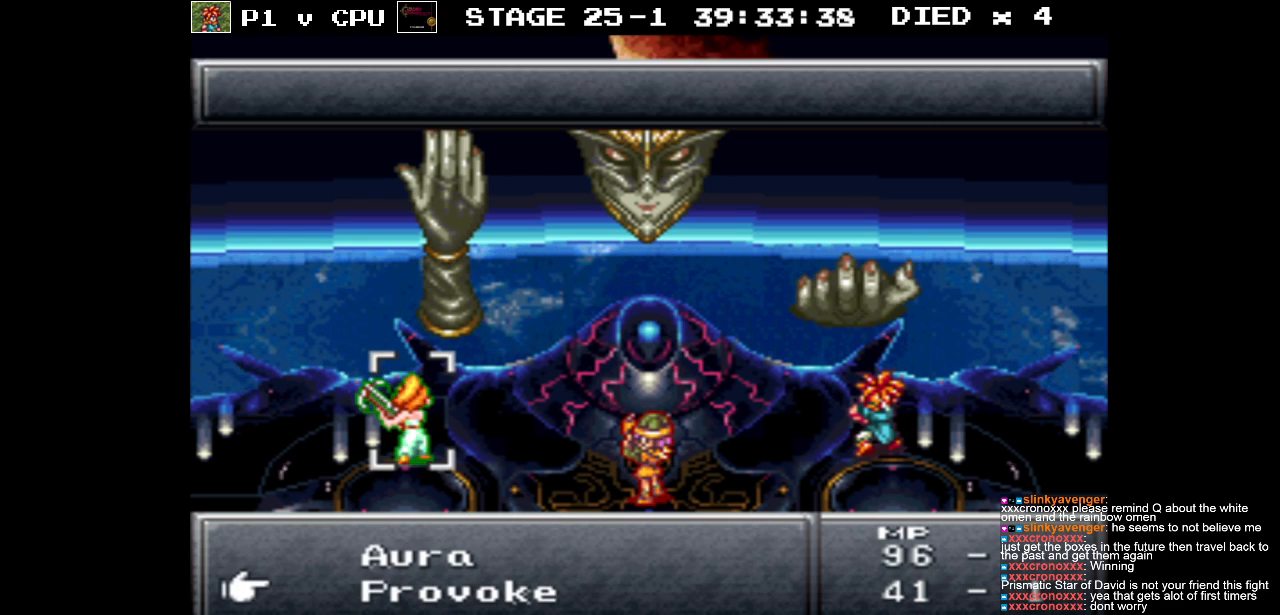
{"buttons": ["DPAD_DOWN"], "events": []}
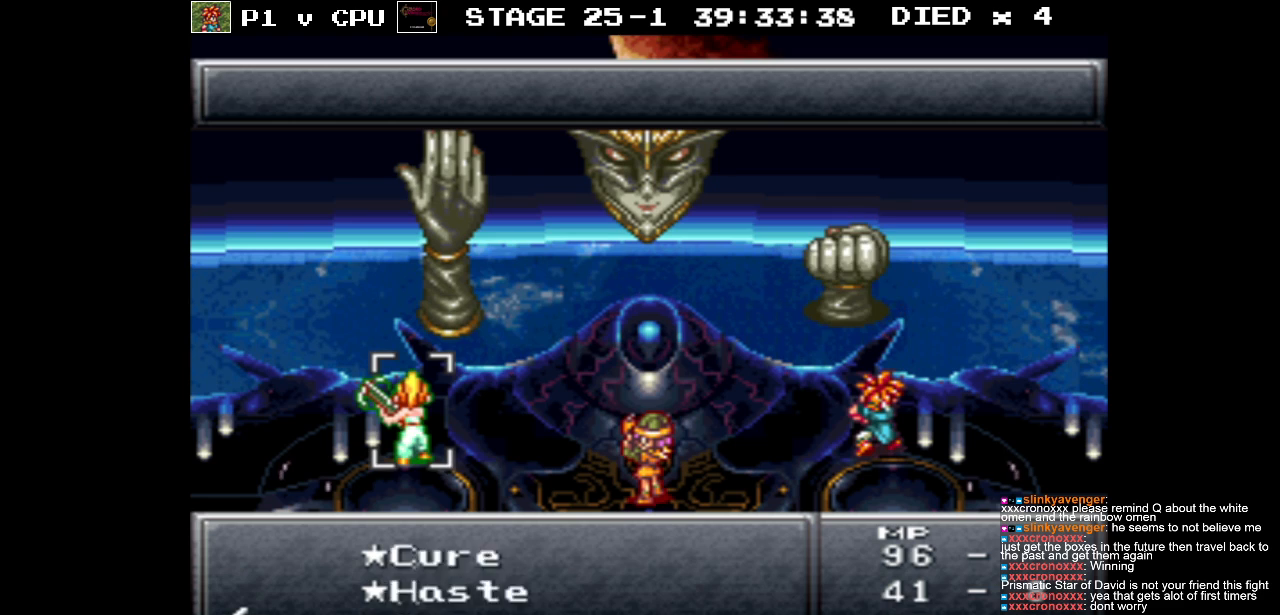
{"buttons": [], "events": [[50, "DPAD_DOWN", "up"]]}
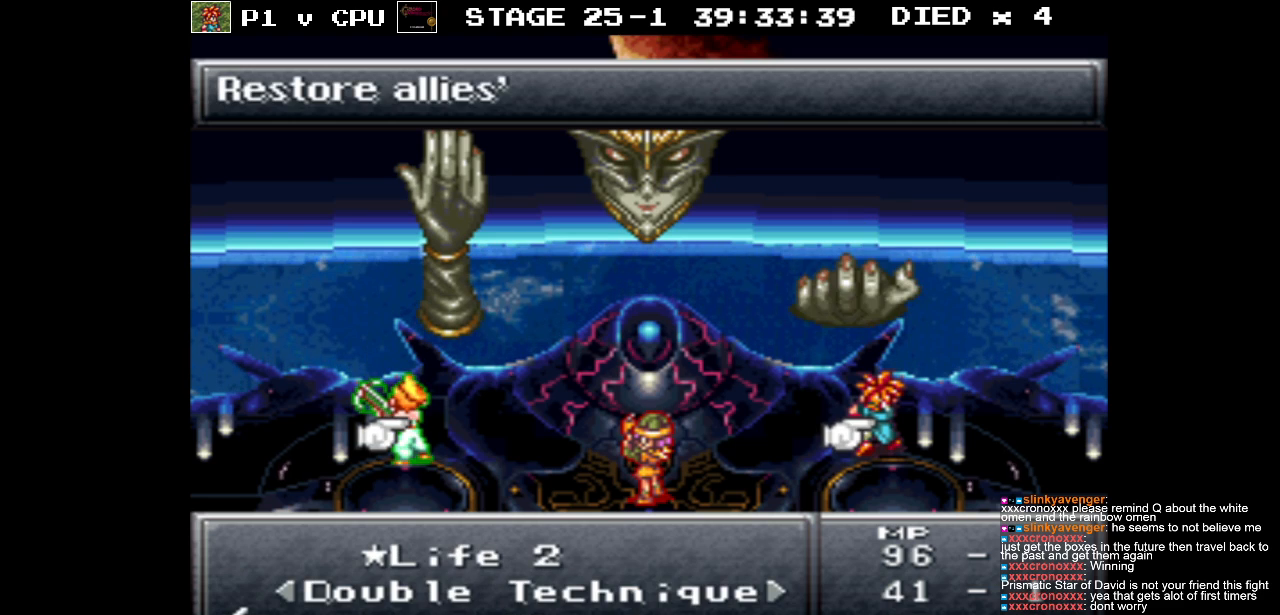
{"buttons": [], "events": [[283, "A", "down"], [383, "A", "up"]]}
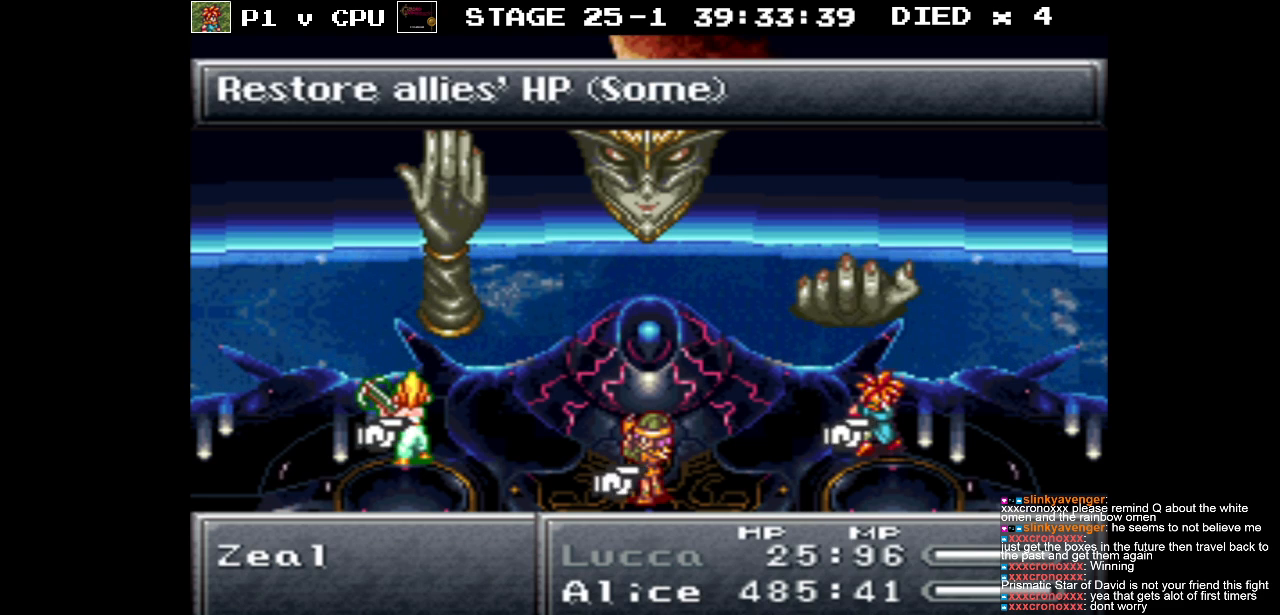
{"buttons": [], "events": [[333, "A", "down"], [500, "A", "up"]]}
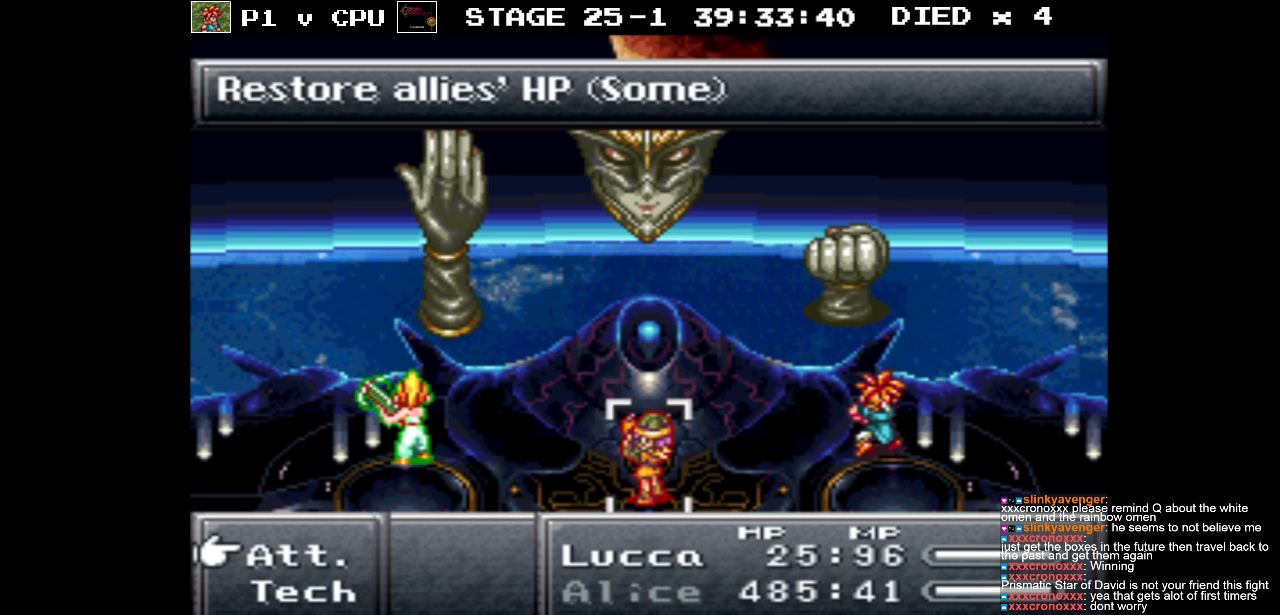
{"buttons": ["DPAD_DOWN"], "events": [[467, "DPAD_DOWN", "down"]]}
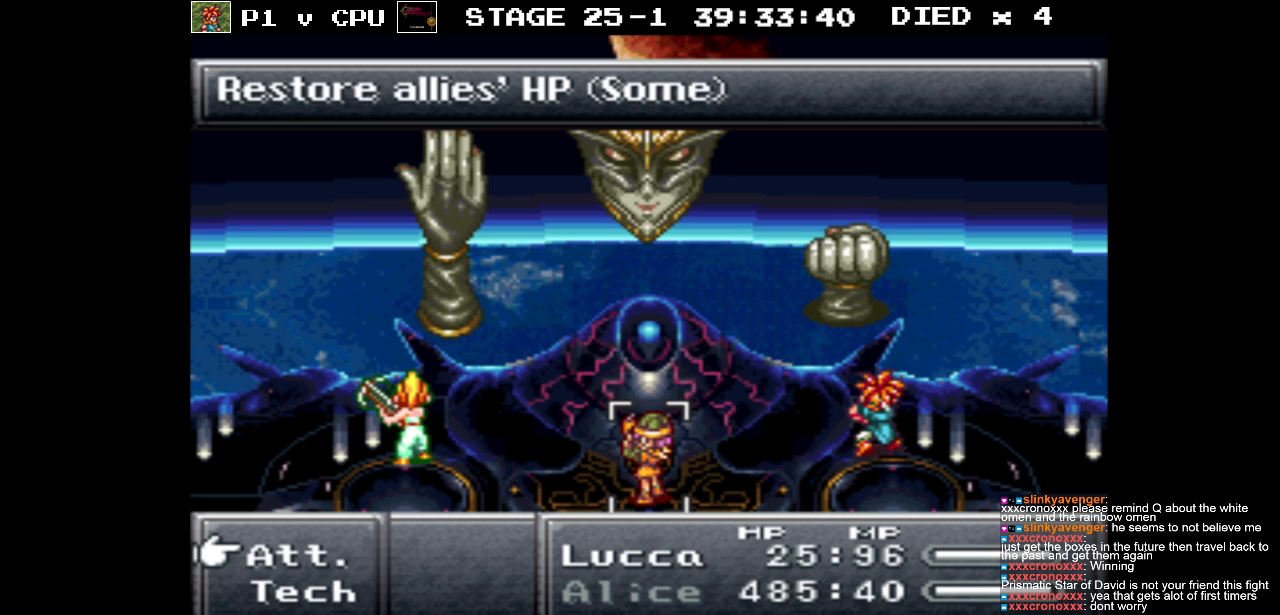
{"buttons": [], "events": [[50, "DPAD_DOWN", "up"], [317, "DPAD_DOWN", "down"], [417, "DPAD_DOWN", "up"]]}
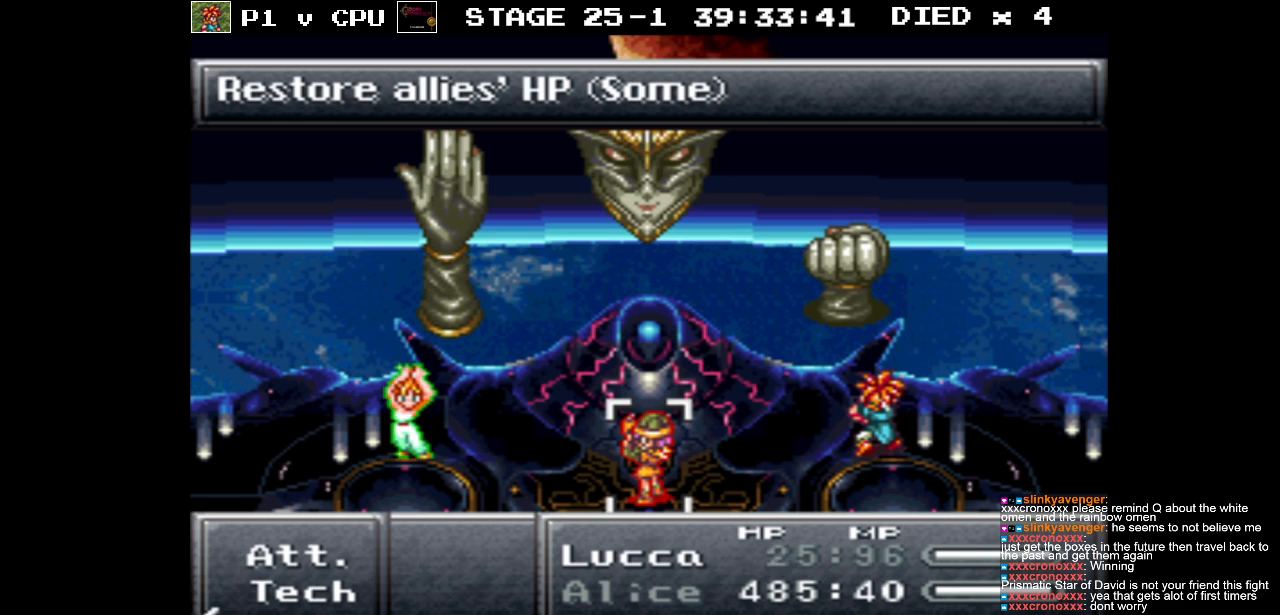
{"buttons": [], "events": [[133, "A", "down"], [217, "A", "up"]]}
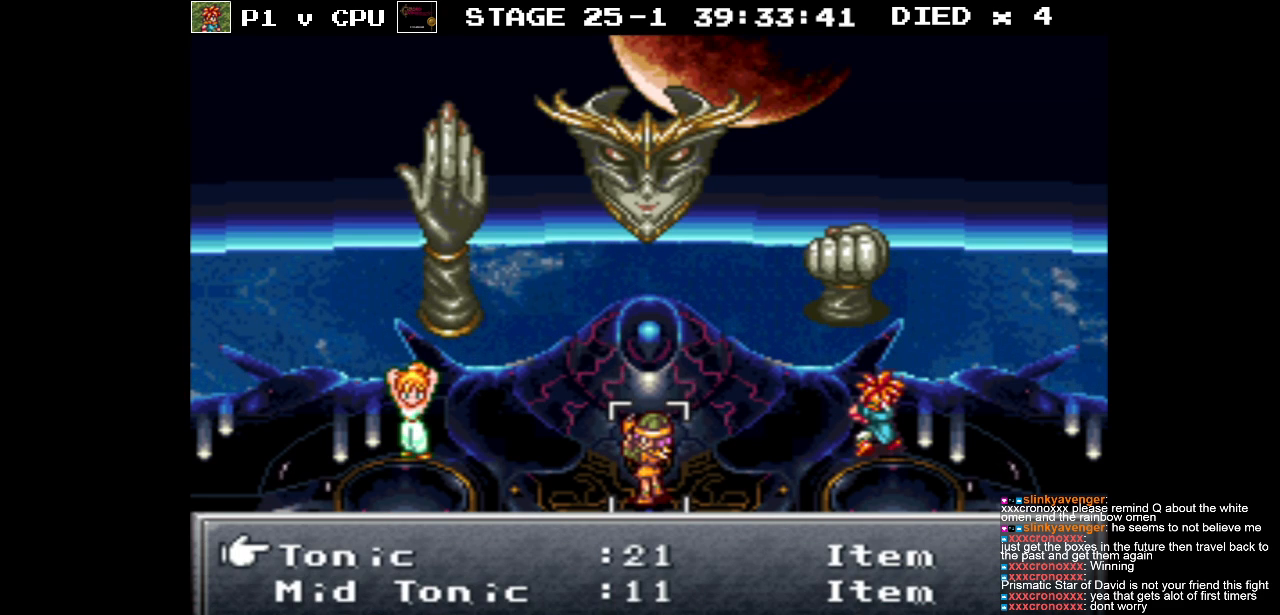
{"buttons": [], "events": []}
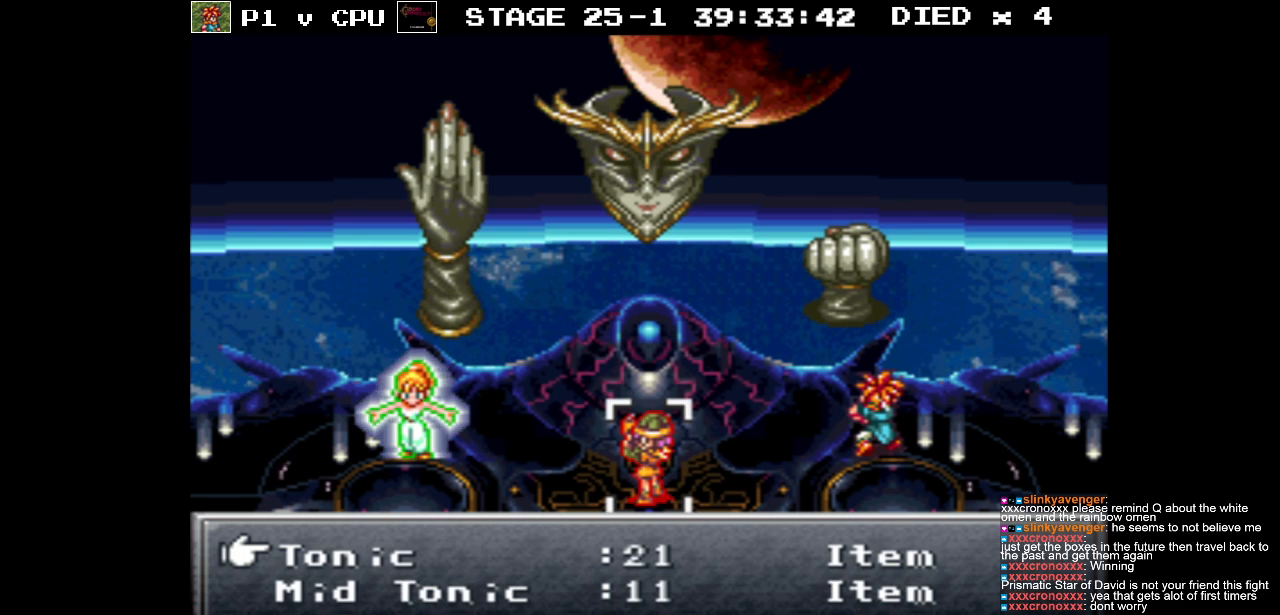
{"buttons": [], "events": []}
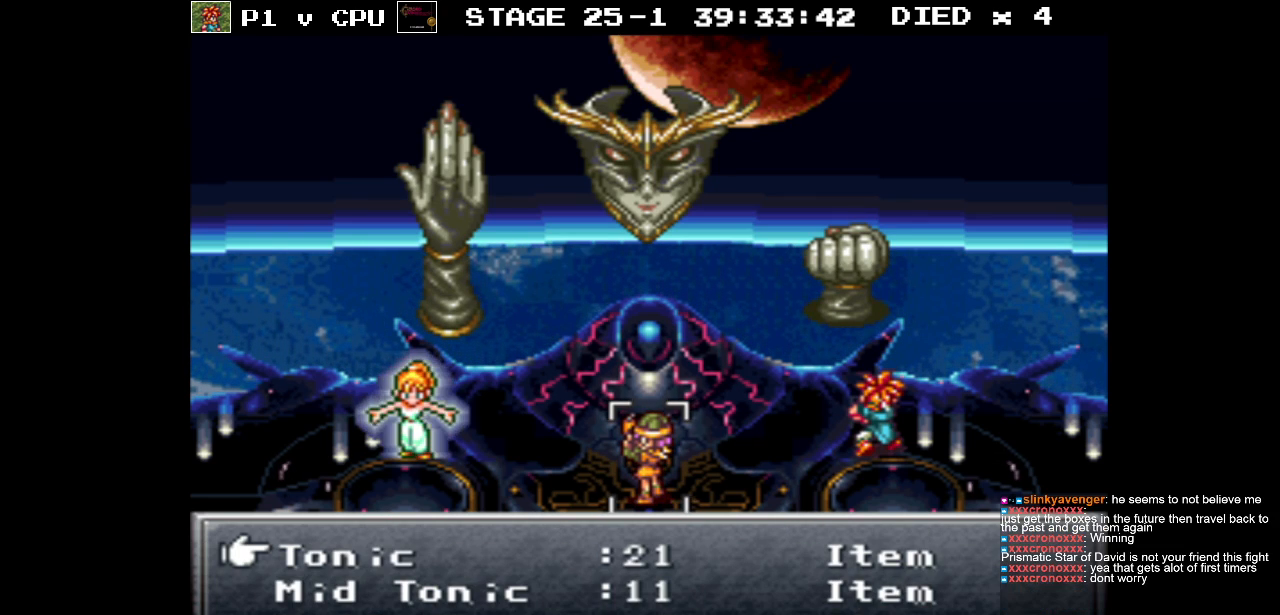
{"buttons": [], "events": [[83, "B", "down"], [200, "B", "up"]]}
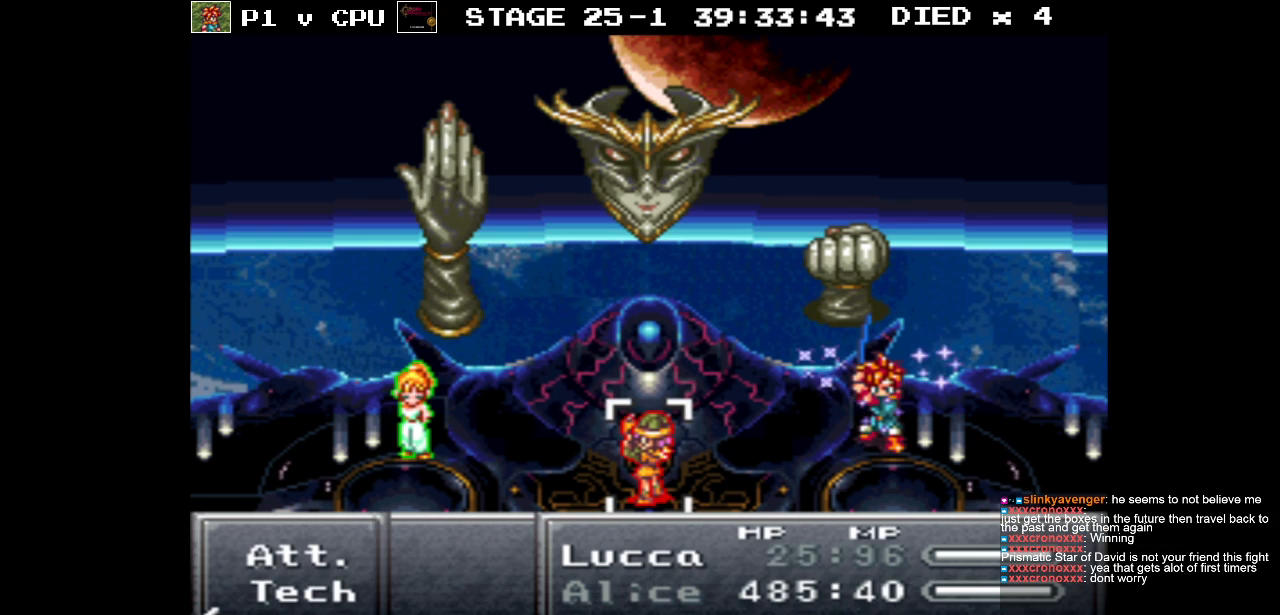
{"buttons": [], "events": []}
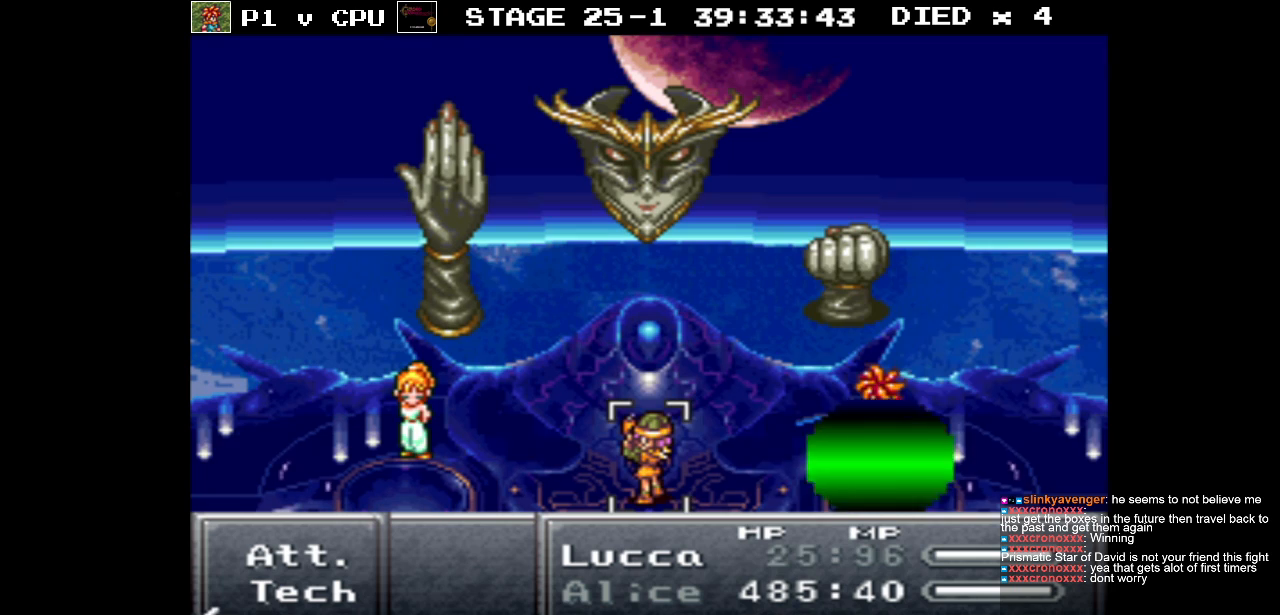
{"buttons": [], "events": [[50, "DPAD_UP", "down"], [133, "DPAD_UP", "up"], [383, "DPAD_UP", "down"], [483, "DPAD_UP", "up"]]}
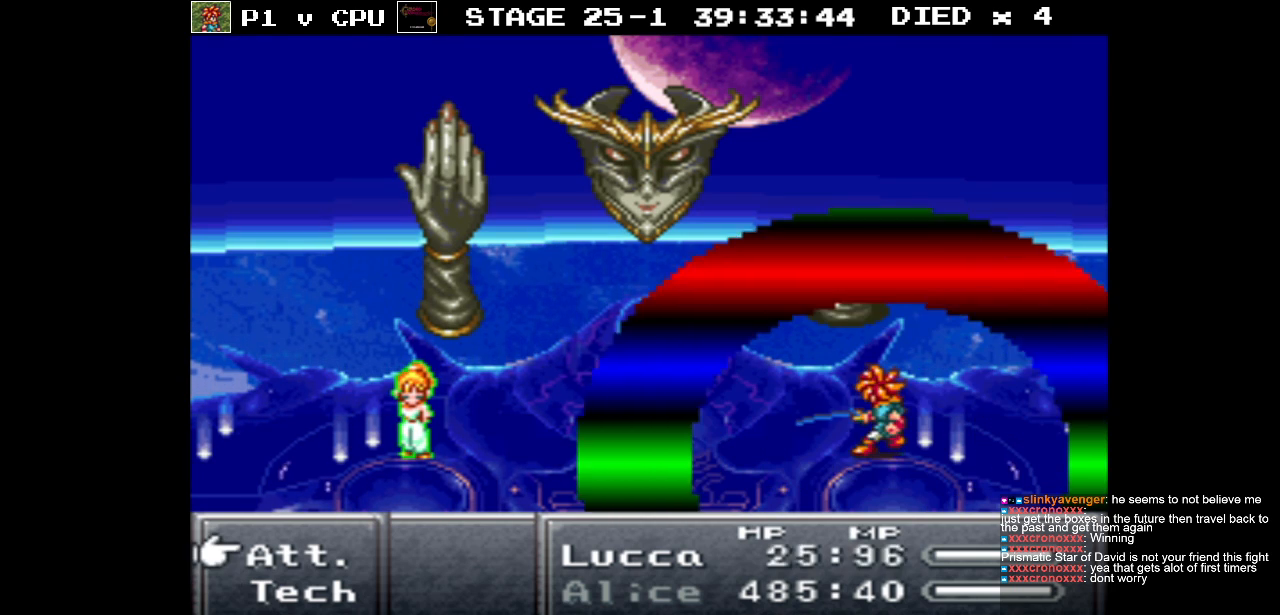
{"buttons": [], "events": [[267, "A", "down"], [400, "A", "up"]]}
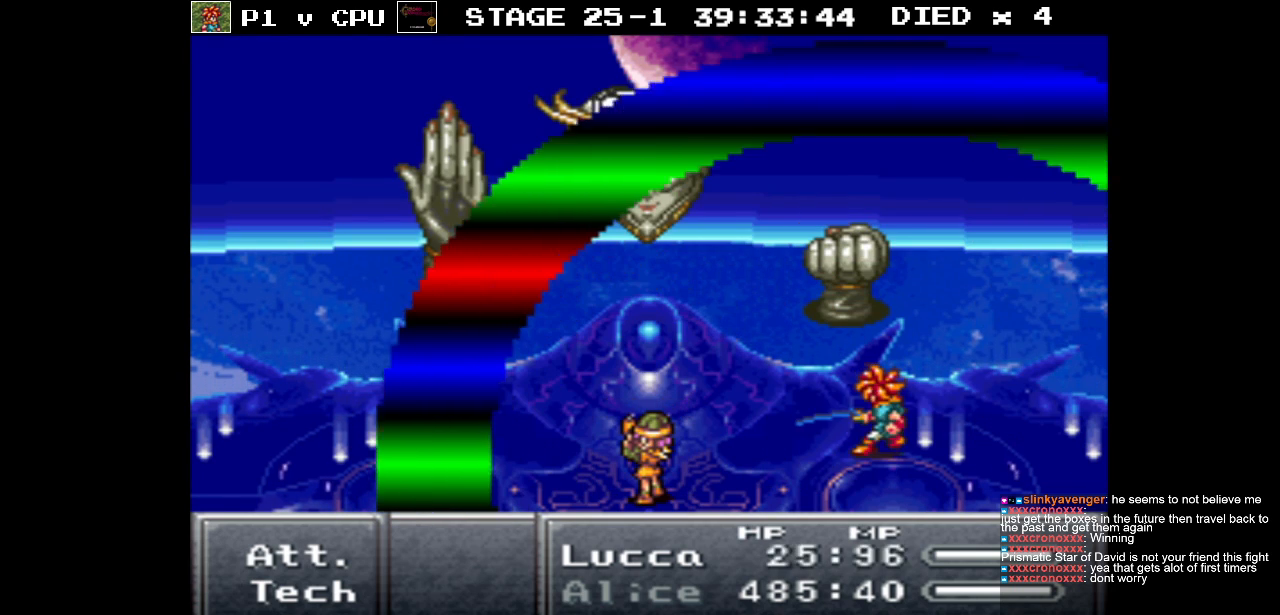
{"buttons": [], "events": [[300, "A", "down"], [450, "A", "up"]]}